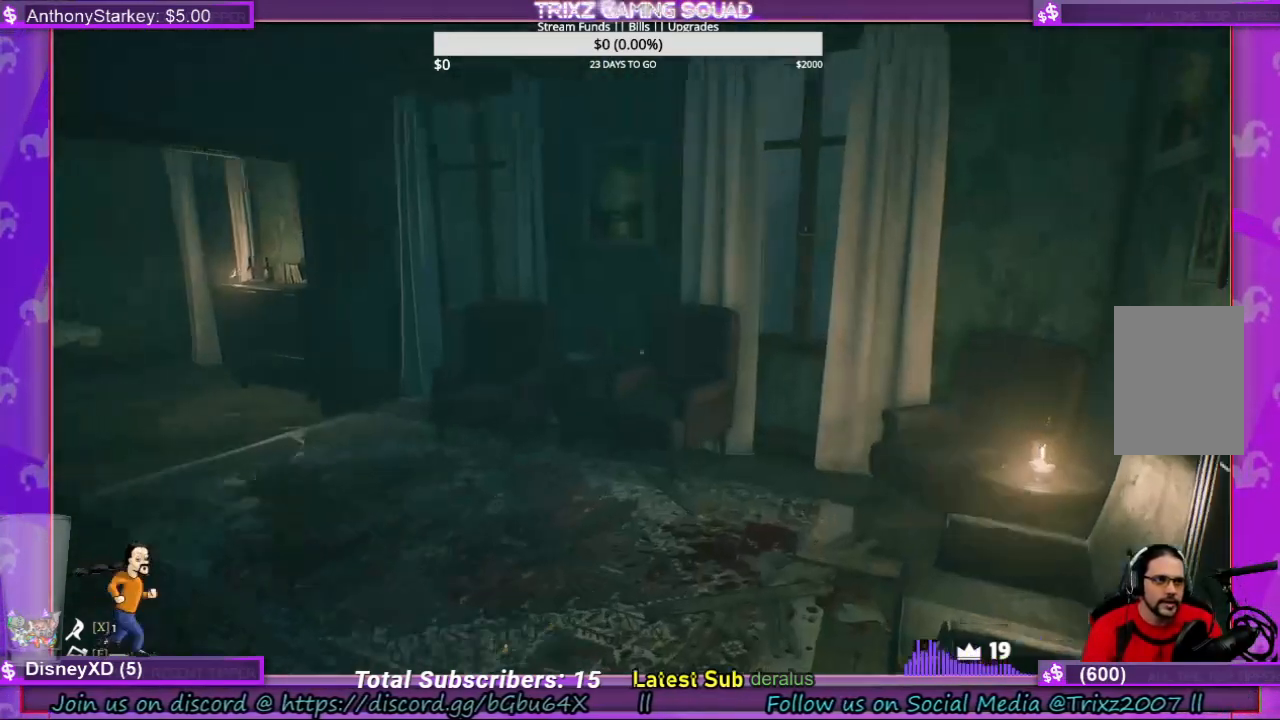
Gameplay with keyboard and mouse; each line is a JSON object with the keys and mouse buttons held at the frame after it. "events" lists presses ("down") and releases ("up") of "a", "ctrl", "d", "e", "f", "q", "r", "s", "shift", "space", "tab", "w", "mouse_left", "mouse_wheel", "mouse_right" and "mouse_mb4" between this image and that frame as [ms after this image, input, new state], when the widget could be followed in between. "mouse_left", "mouse_wheel", "mouse_right", "mouse_mb4" = the "left", "wheel", "right", "mb4" buttons of the "mouse" list. No other keys are recorded. "wheel" means that the mouse wheel is clicked or scrolled. Mouse movement is not recorded.
{"keys": ["d", "shift", "w"], "mouse": [], "events": [[200, "d", "up"], [334, "d", "down"]]}
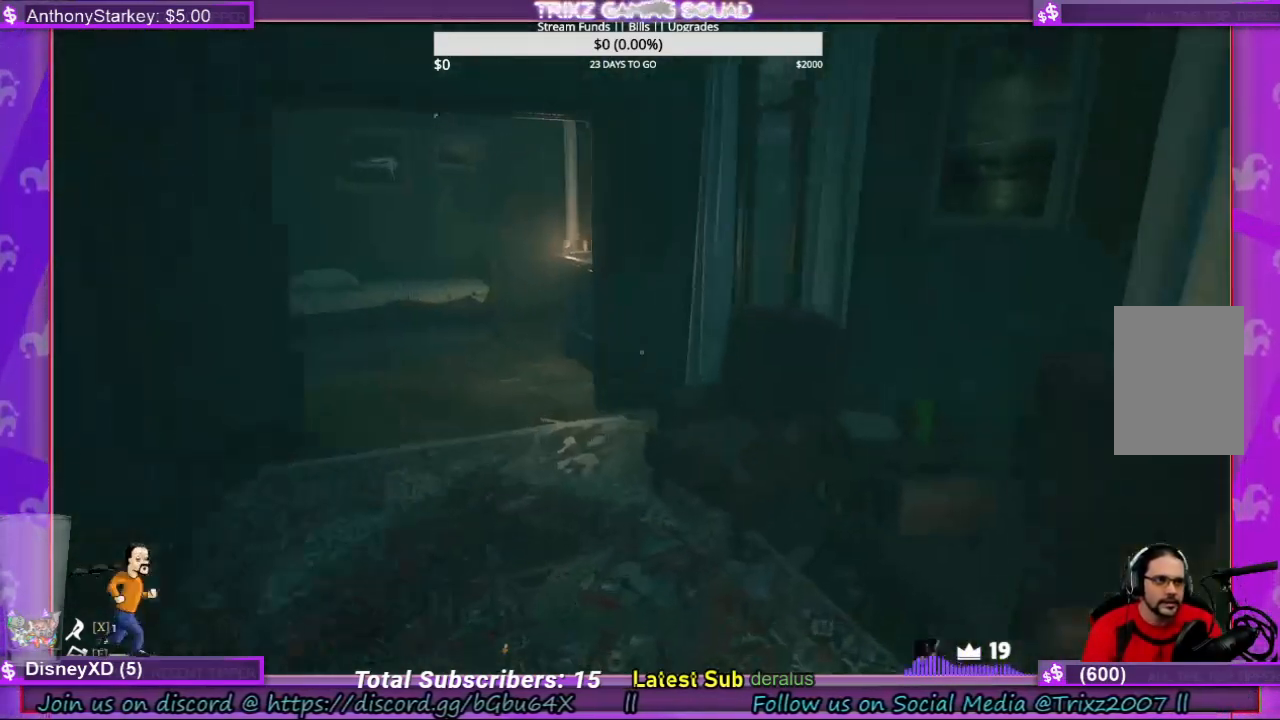
{"keys": [], "mouse": [], "events": [[367, "d", "up"], [400, "shift", "up"], [400, "w", "up"]]}
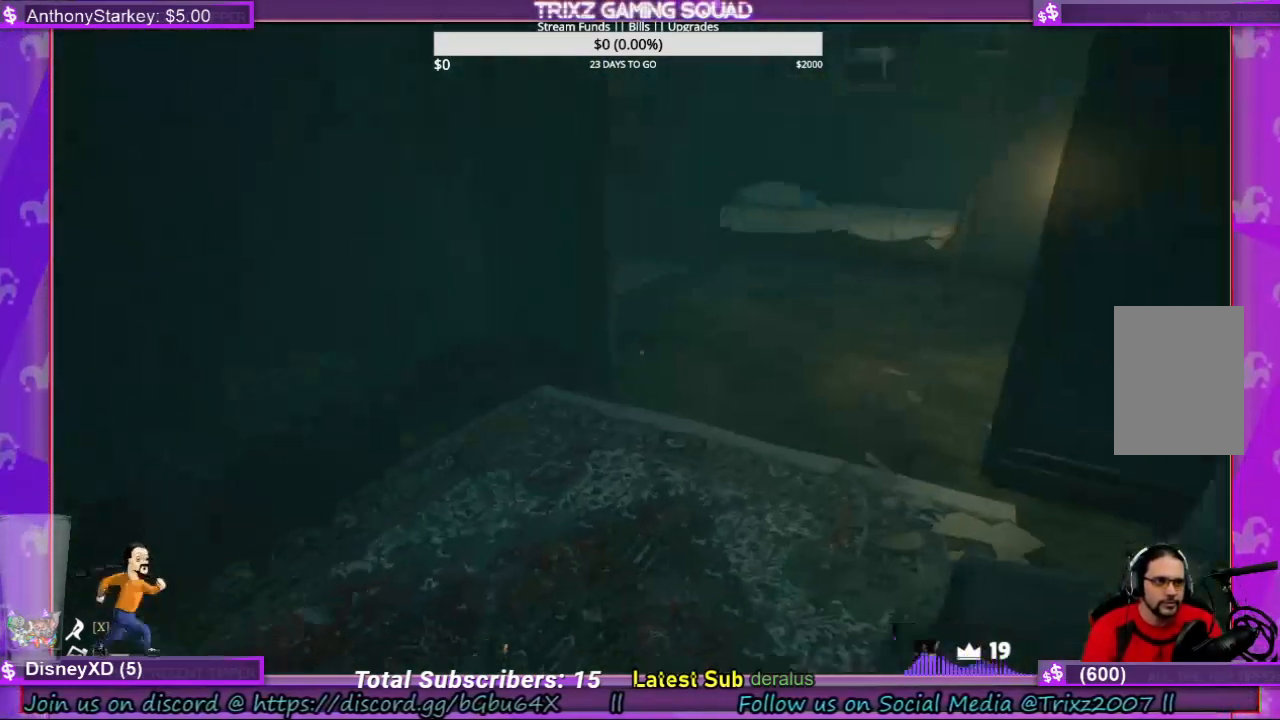
{"keys": ["w"], "mouse": [], "events": [[100, "a", "down"], [400, "w", "down"], [500, "a", "up"]]}
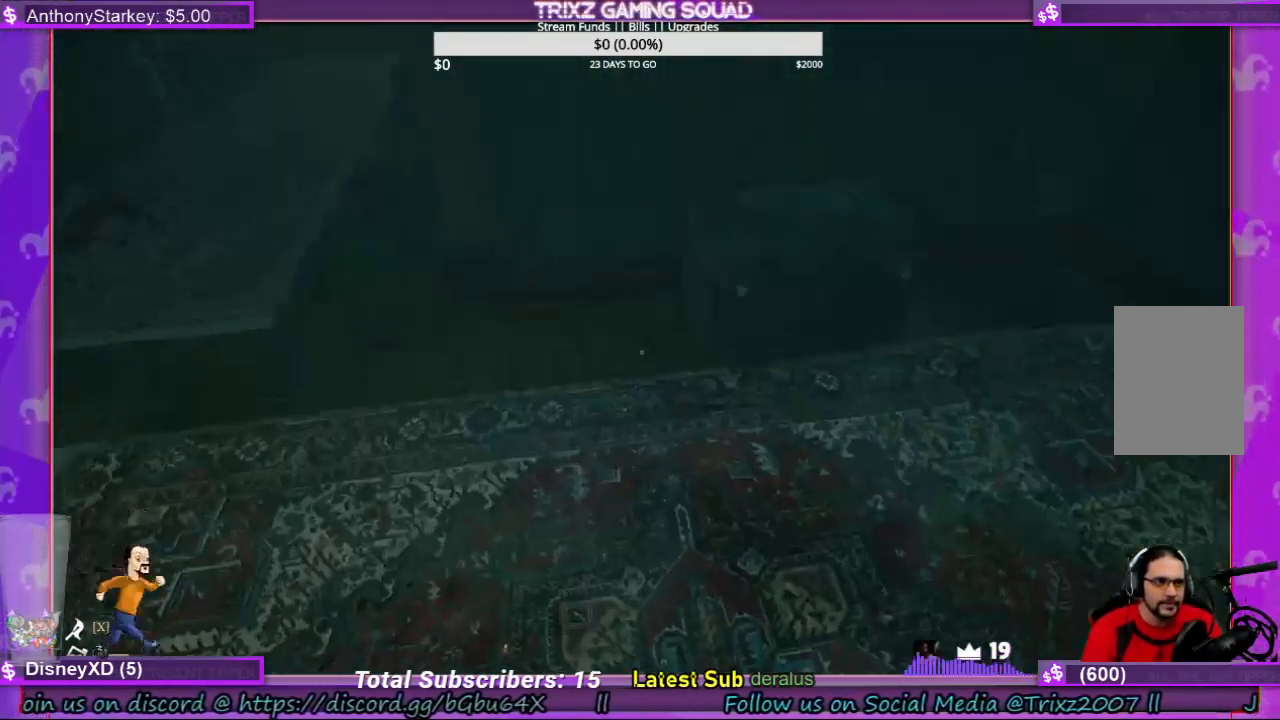
{"keys": [], "mouse": [], "events": [[67, "shift", "down"], [134, "shift", "up"], [434, "w", "up"]]}
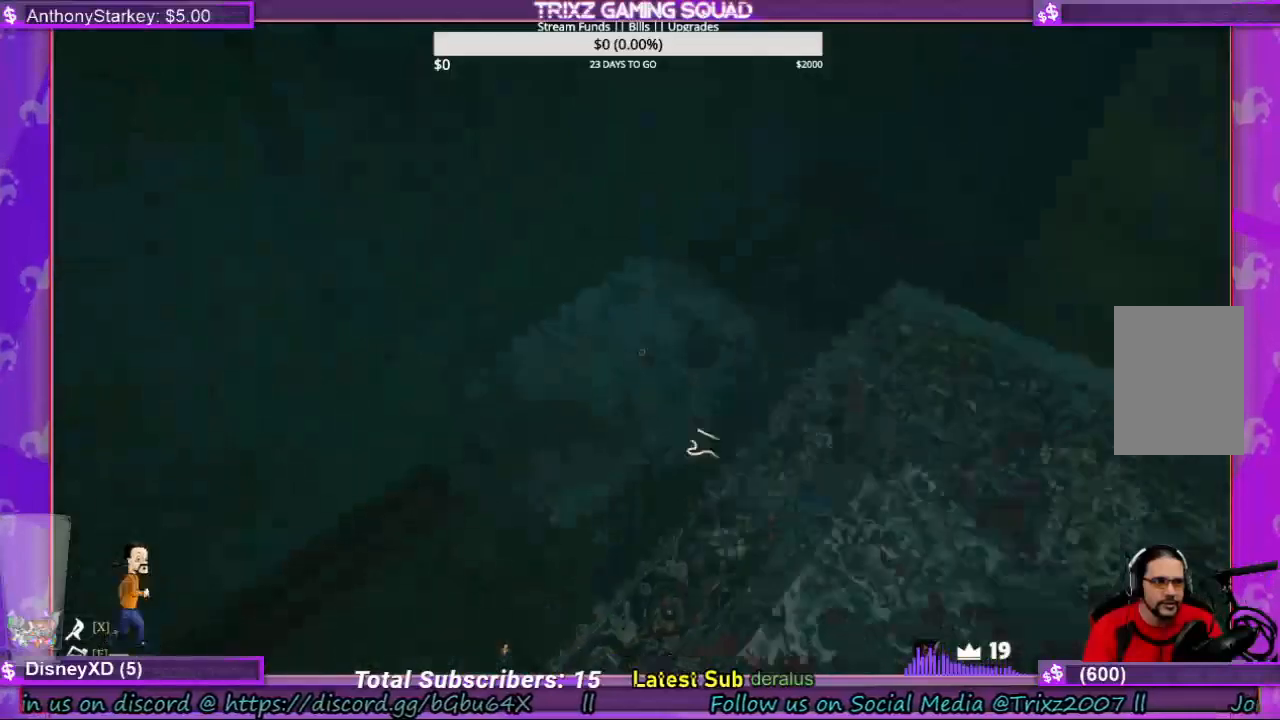
{"keys": [], "mouse": ["left"], "events": [[100, "mouse_left", "down"]]}
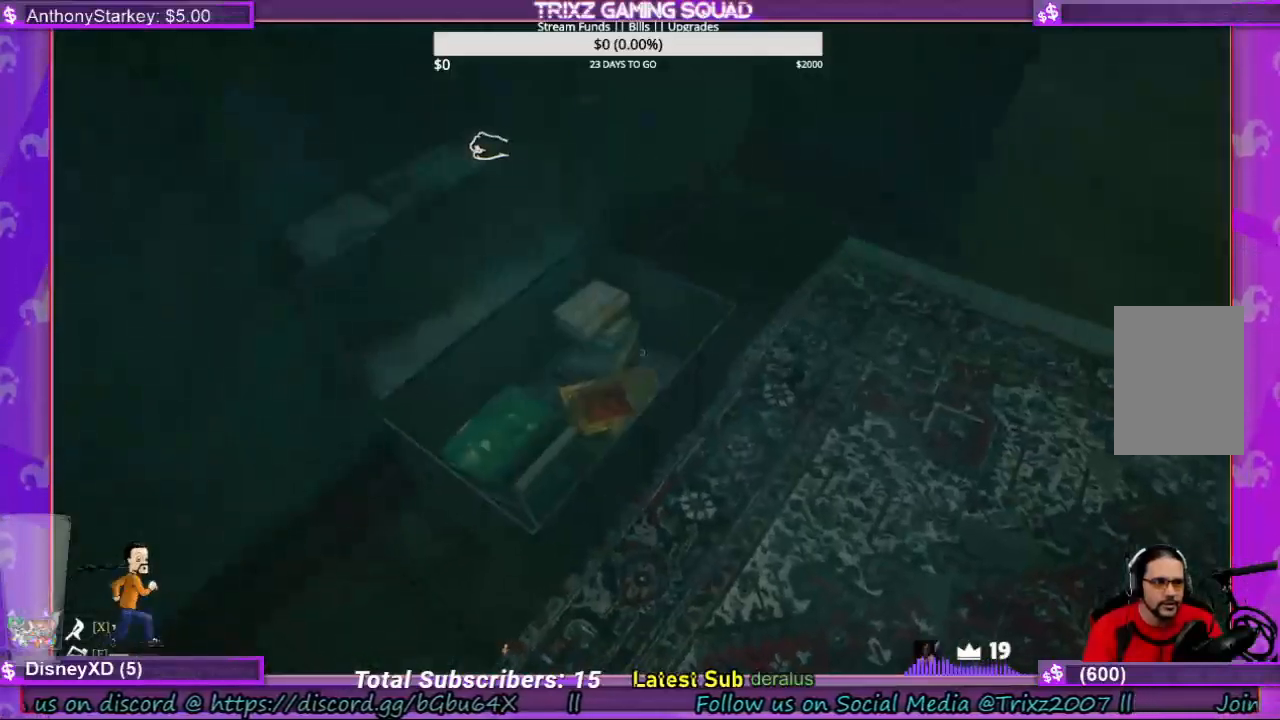
{"keys": ["w"], "mouse": [], "events": [[134, "mouse_left", "up"], [400, "w", "down"]]}
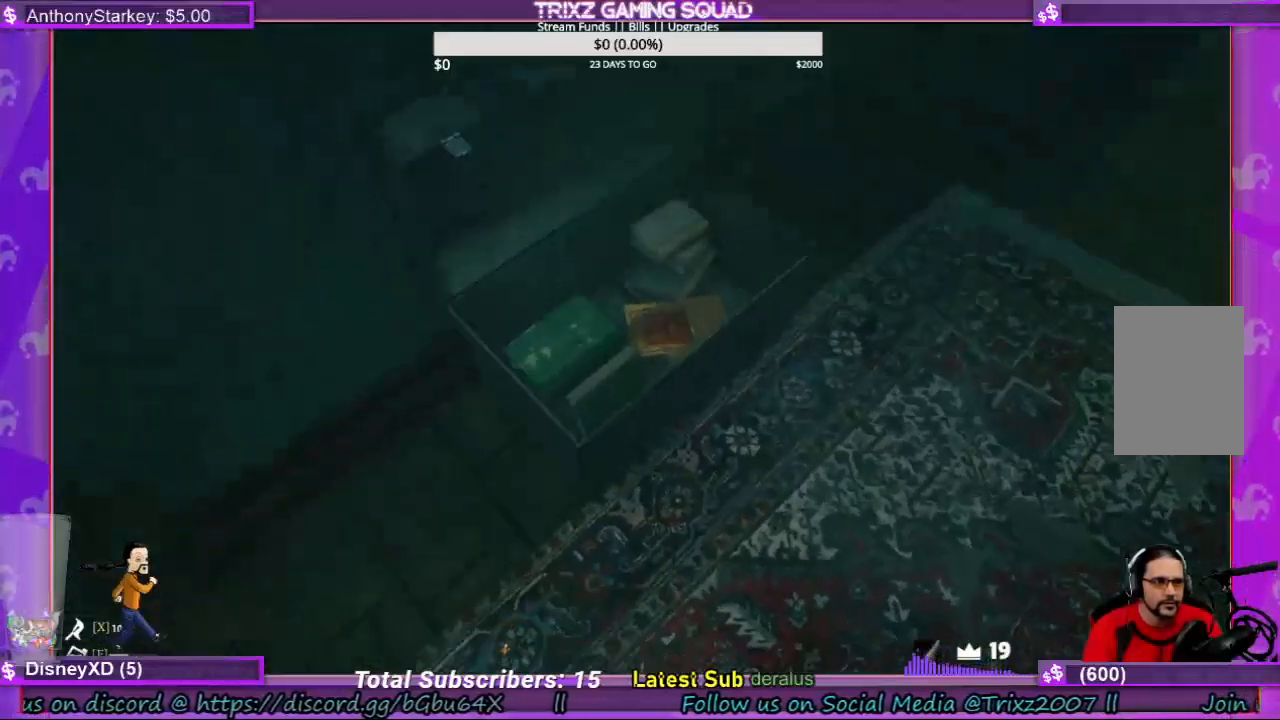
{"keys": [], "mouse": [], "events": [[200, "w", "up"]]}
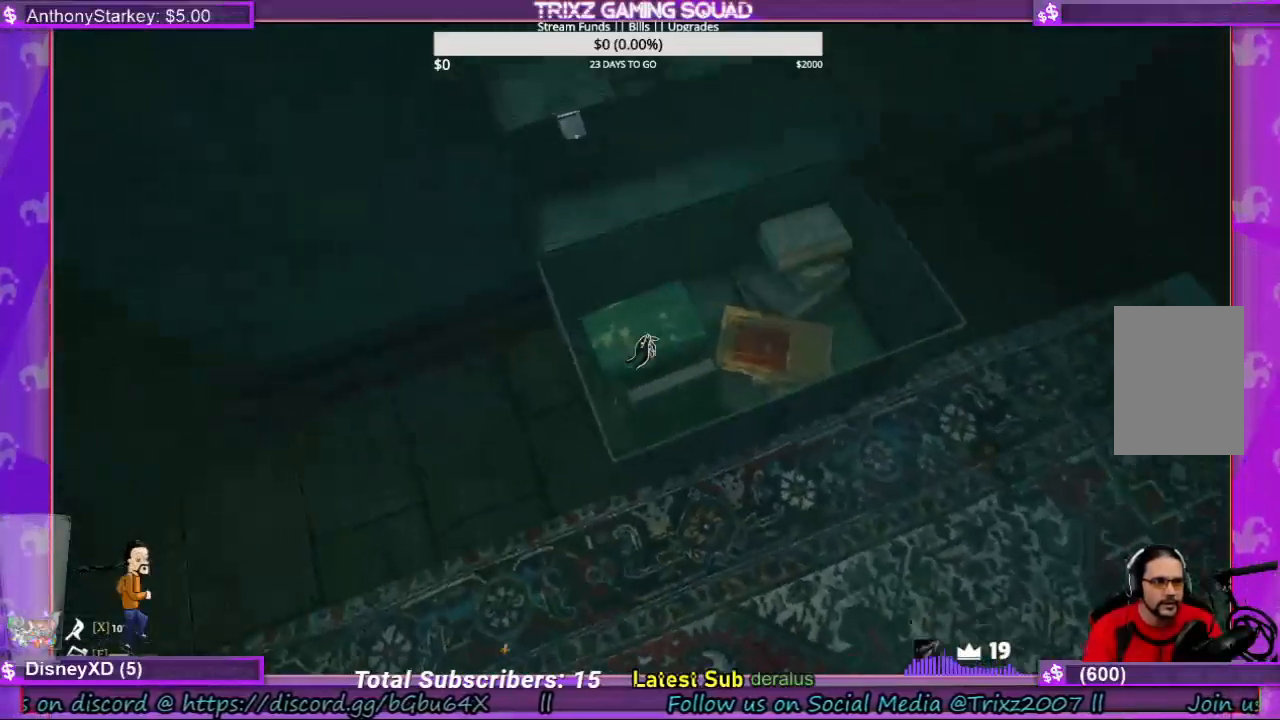
{"keys": [], "mouse": ["left"], "events": [[200, "mouse_left", "down"]]}
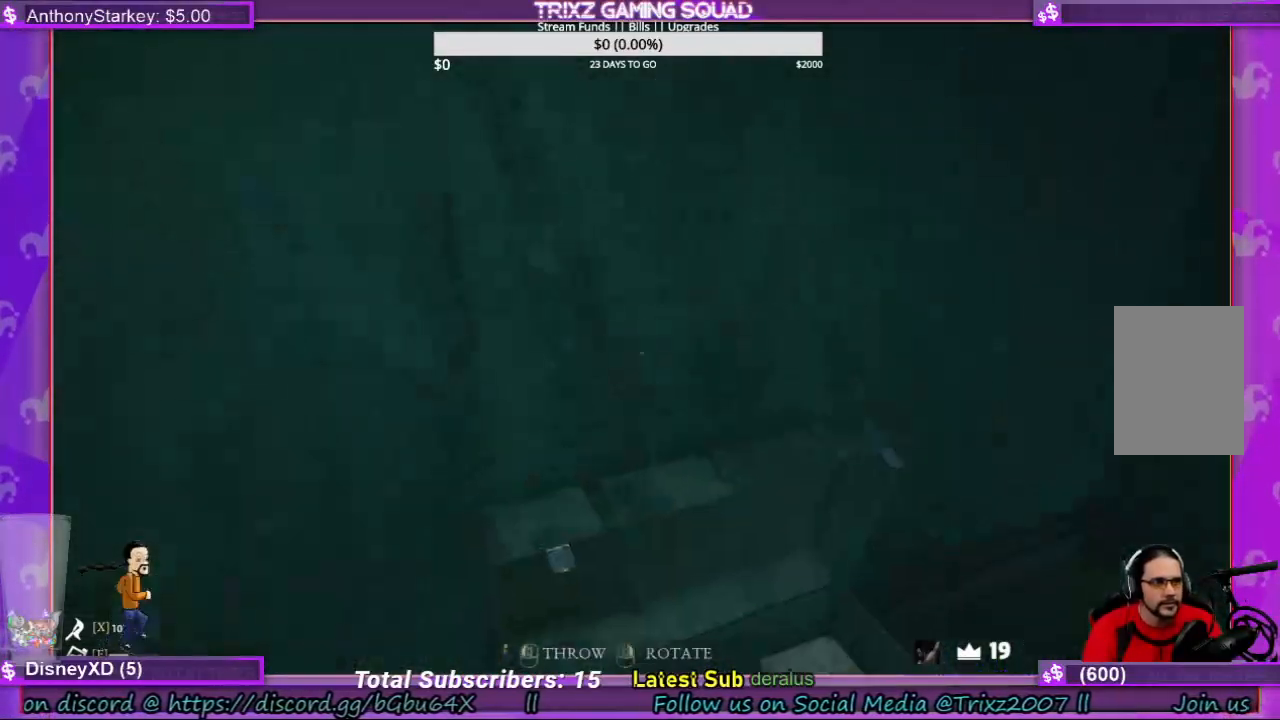
{"keys": [], "mouse": [], "events": [[200, "mouse_left", "up"], [367, "mouse_right", "down"], [434, "mouse_right", "up"]]}
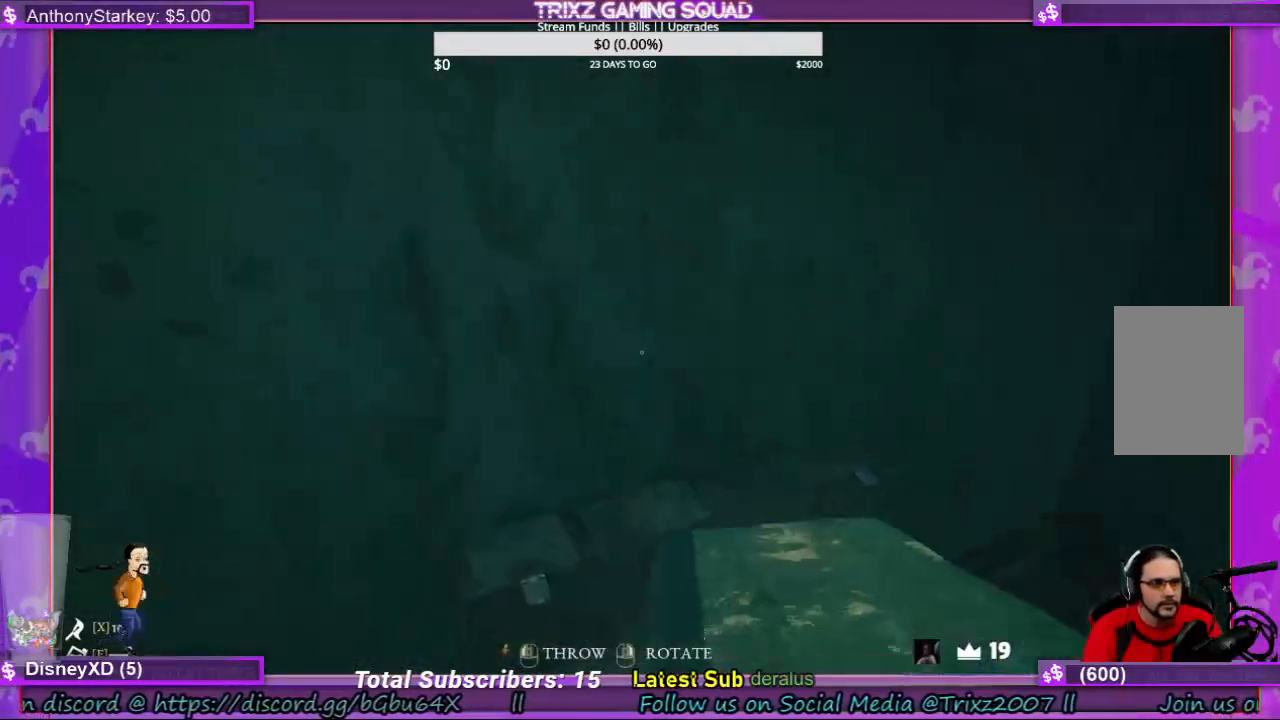
{"keys": ["w"], "mouse": [], "events": [[67, "mouse_left", "down"], [134, "mouse_left", "up"], [500, "w", "down"]]}
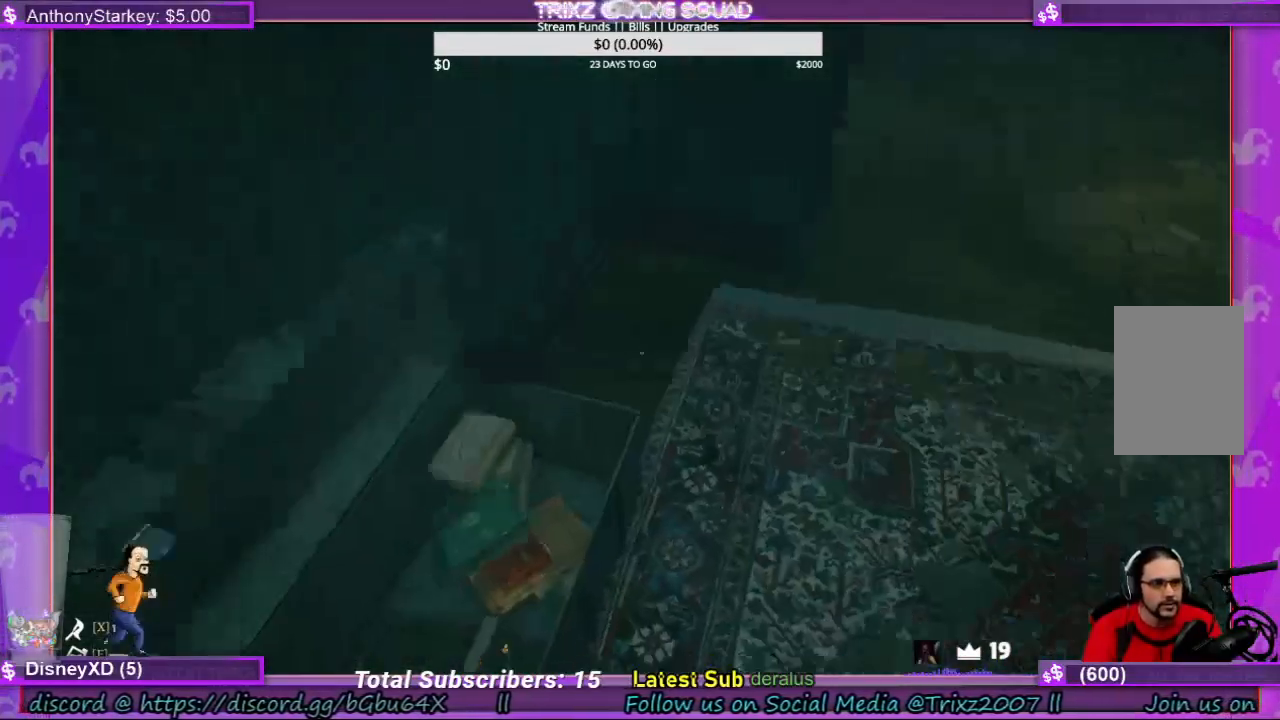
{"keys": ["shift", "w"], "mouse": [], "events": [[300, "shift", "down"]]}
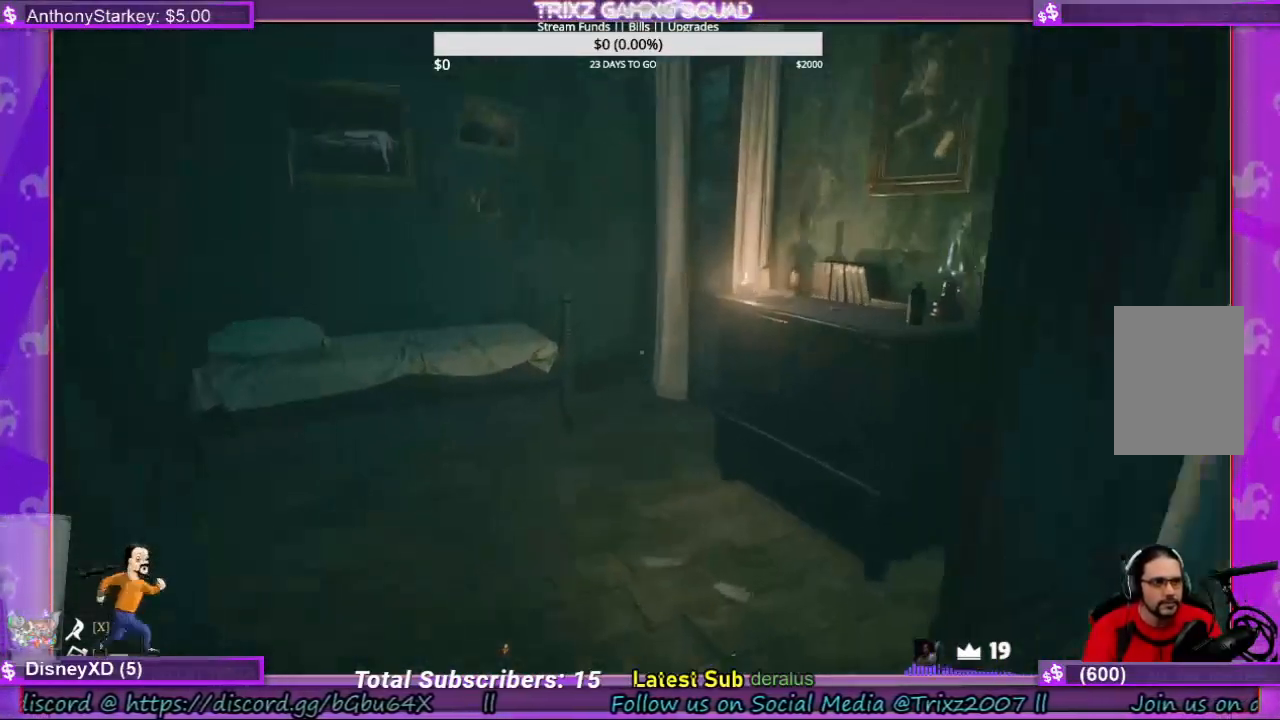
{"keys": [], "mouse": [], "events": [[100, "d", "down"], [334, "shift", "up"], [367, "d", "up"], [367, "w", "up"]]}
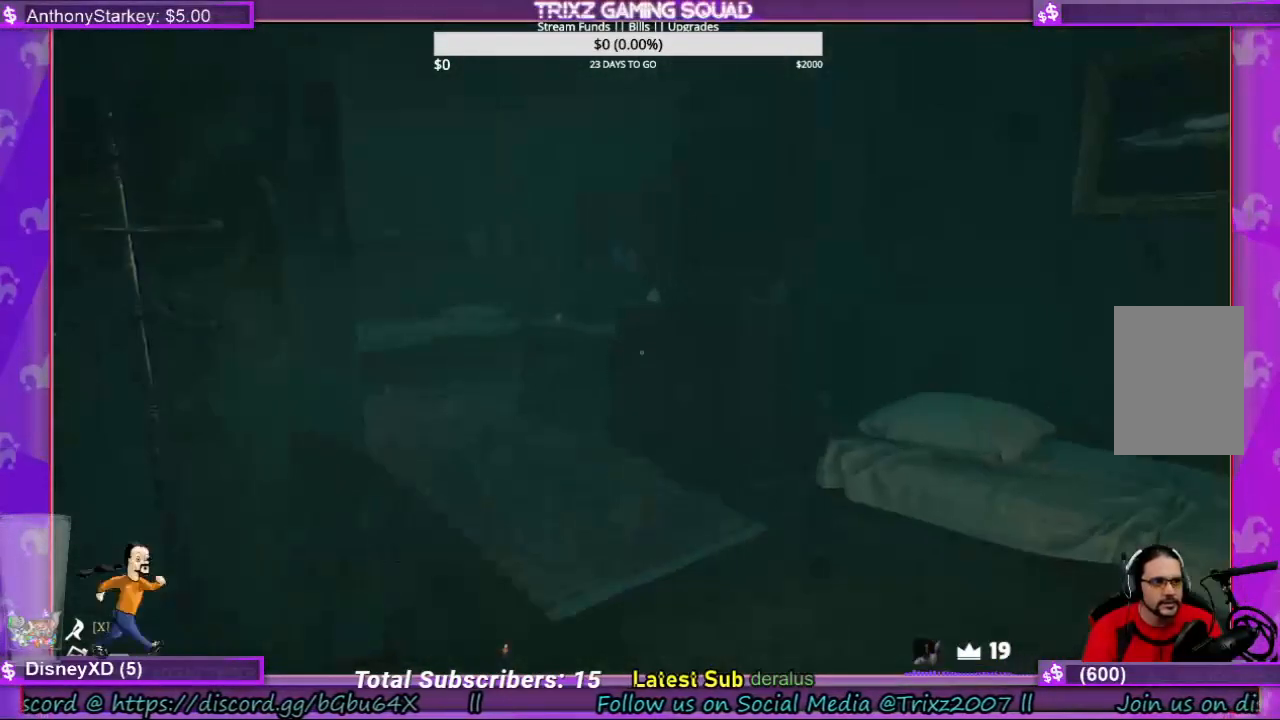
{"keys": ["a", "w"], "mouse": [], "events": [[334, "a", "down"], [367, "w", "down"]]}
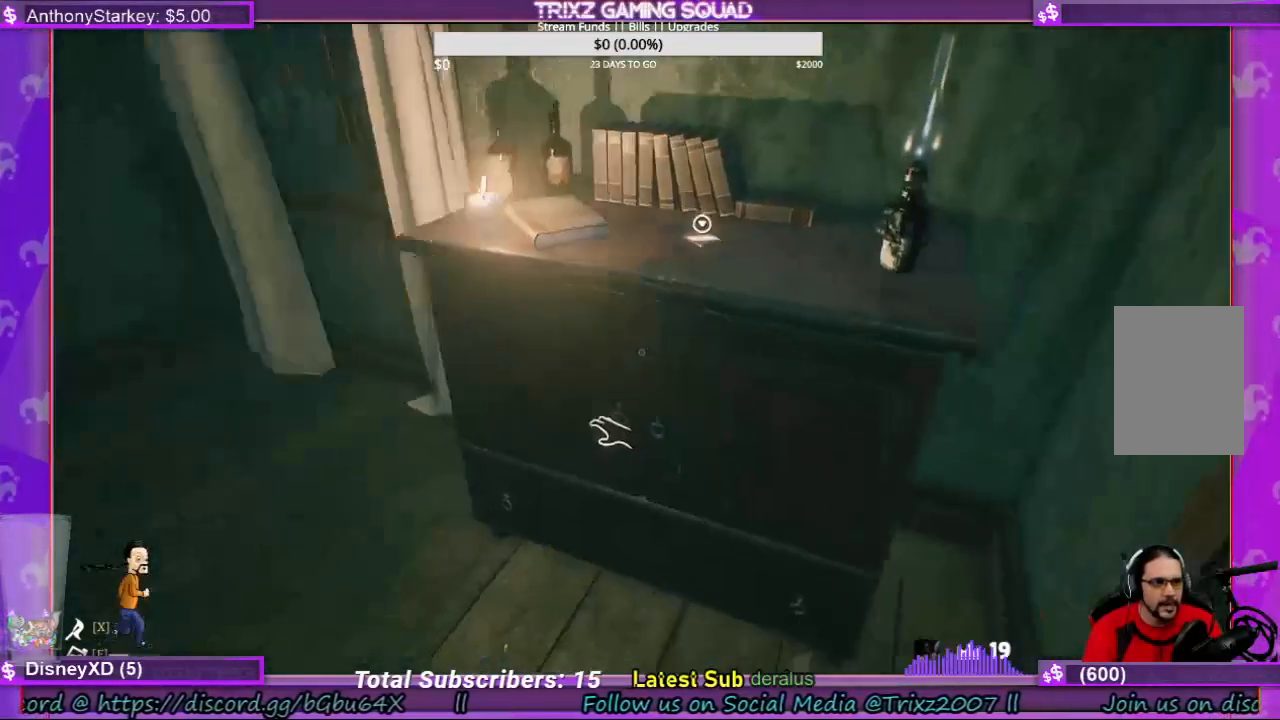
{"keys": [], "mouse": ["left"], "events": [[167, "a", "up"], [167, "w", "up"], [400, "mouse_left", "down"]]}
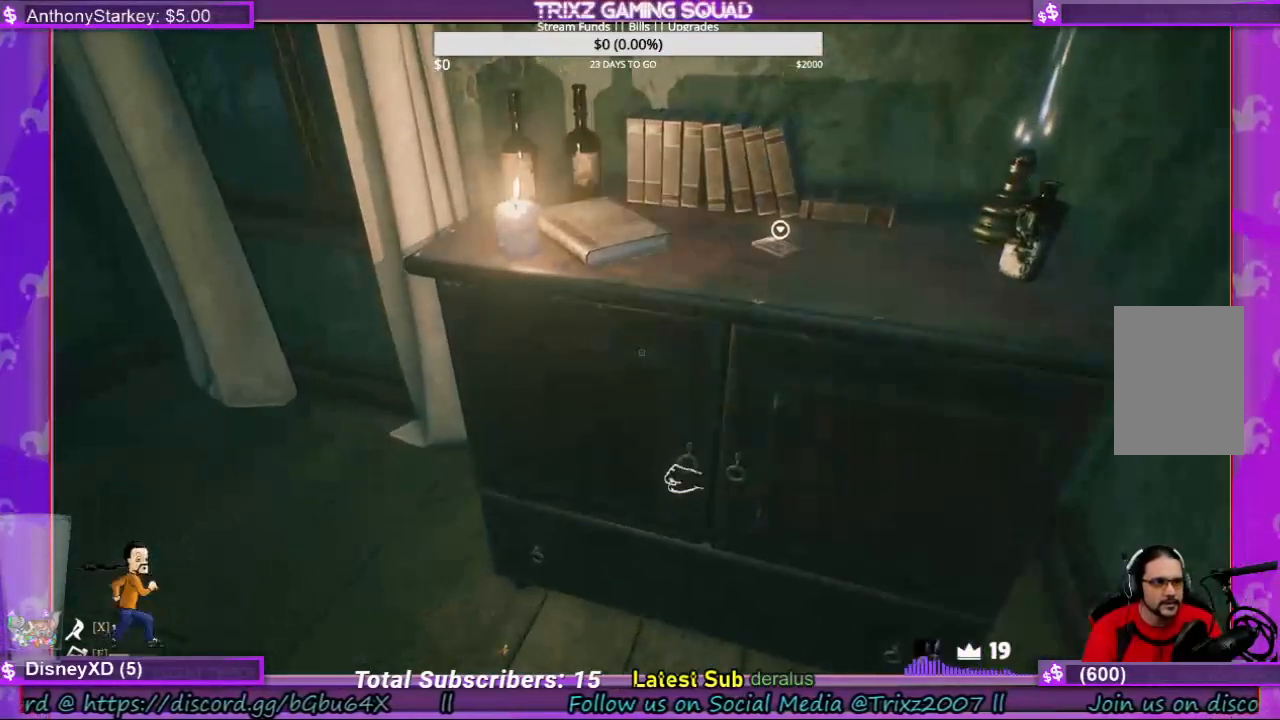
{"keys": [], "mouse": [], "events": [[467, "mouse_left", "up"]]}
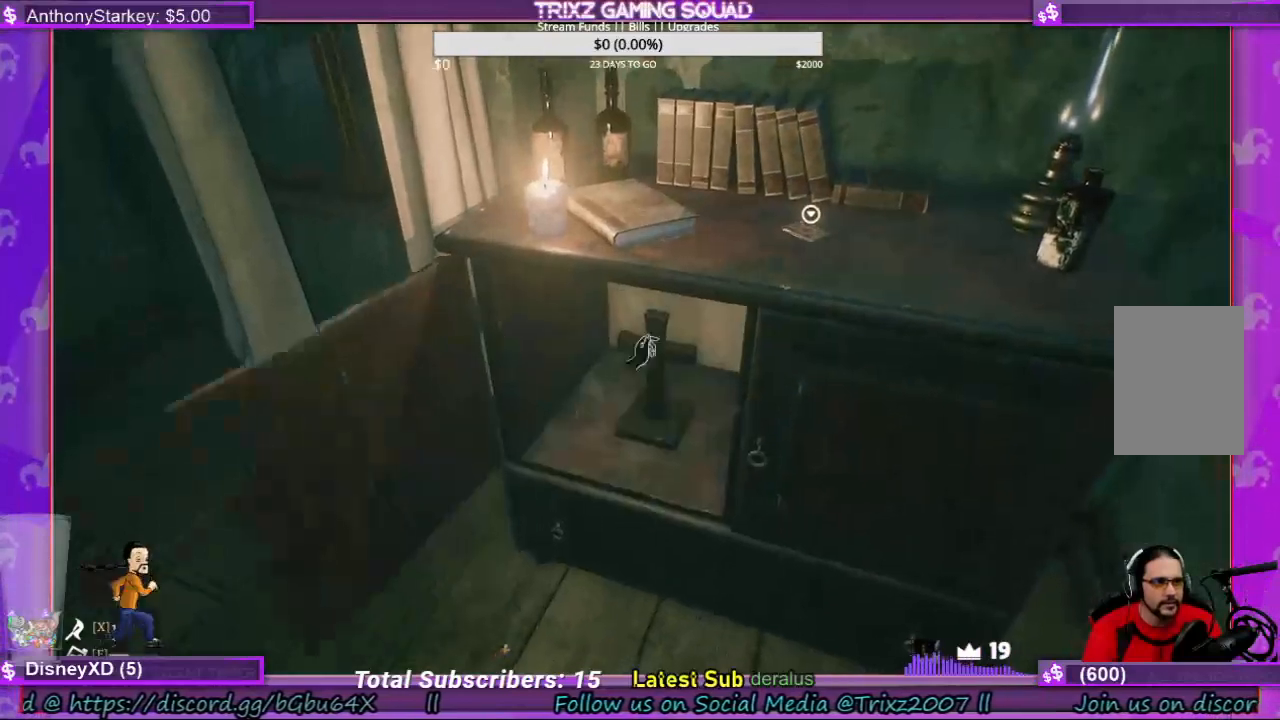
{"keys": [], "mouse": ["left"], "events": [[234, "mouse_left", "down"]]}
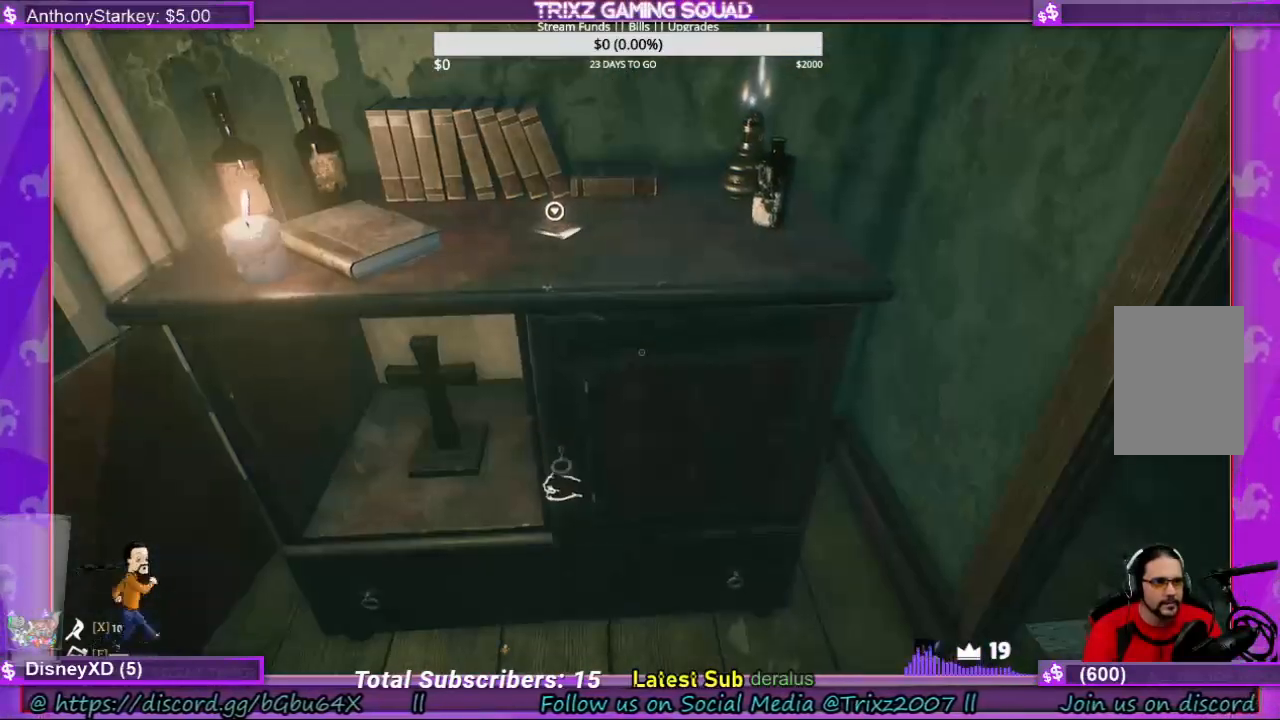
{"keys": [], "mouse": ["left"], "events": []}
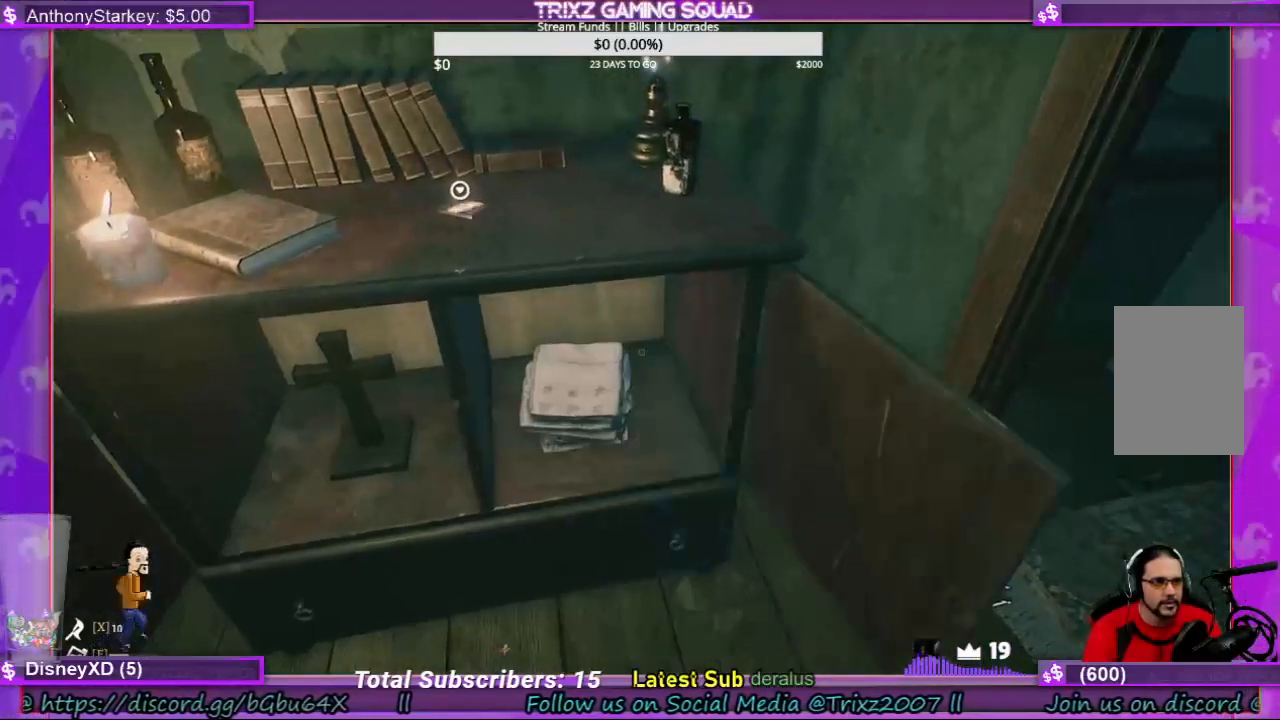
{"keys": ["w"], "mouse": [], "events": [[134, "mouse_left", "up"], [300, "w", "down"]]}
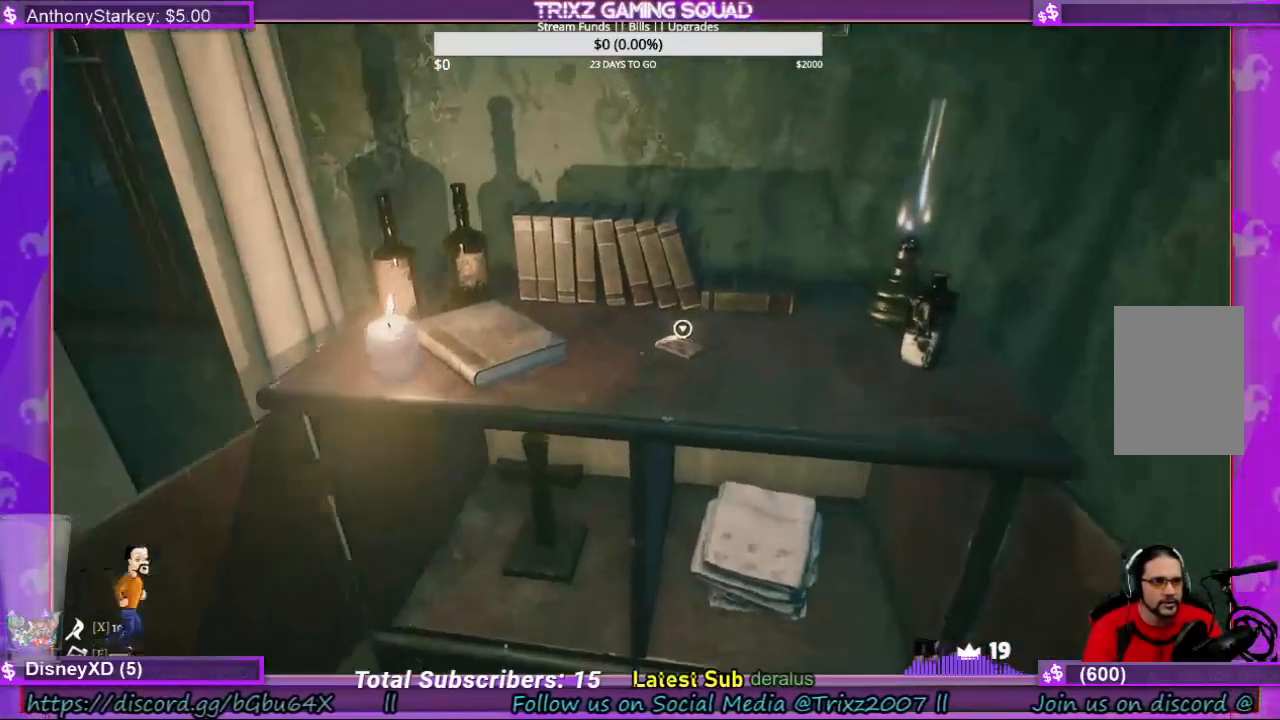
{"keys": [], "mouse": ["left"], "events": [[100, "w", "up"], [467, "mouse_left", "down"]]}
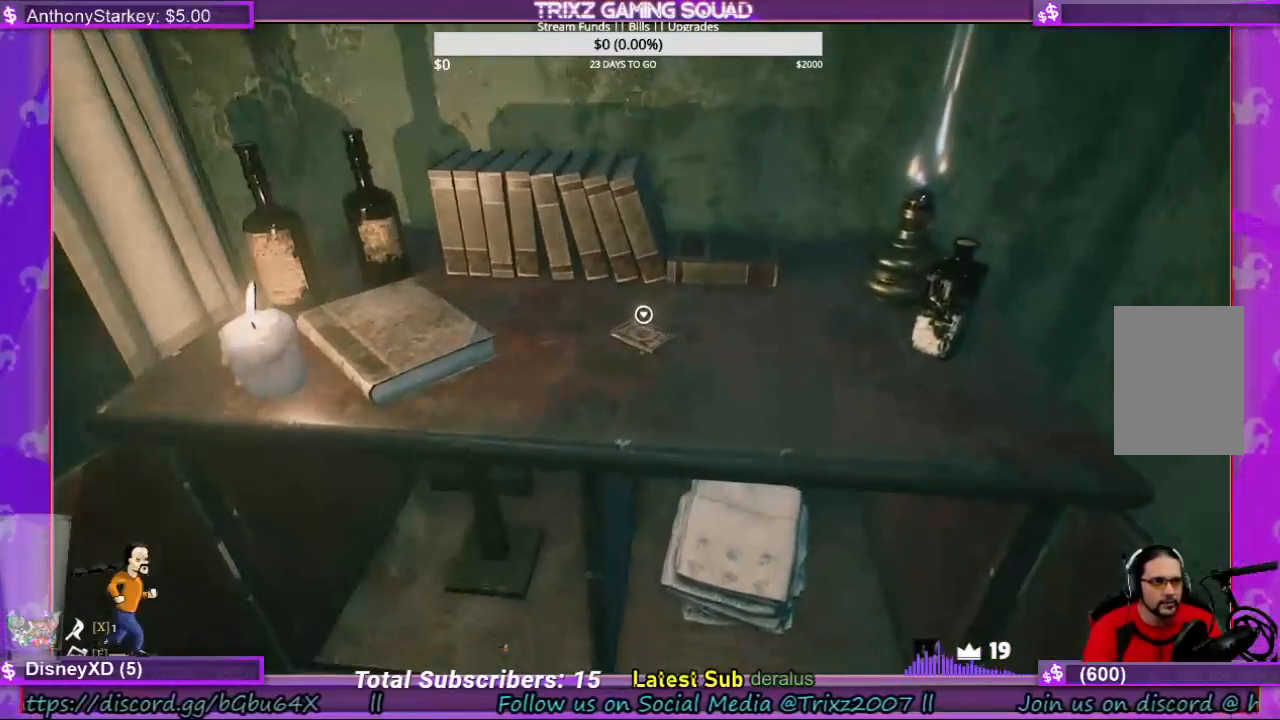
{"keys": [], "mouse": [], "events": [[34, "mouse_left", "up"], [200, "mouse_left", "down"], [267, "mouse_left", "up"], [367, "mouse_left", "down"], [434, "mouse_left", "up"]]}
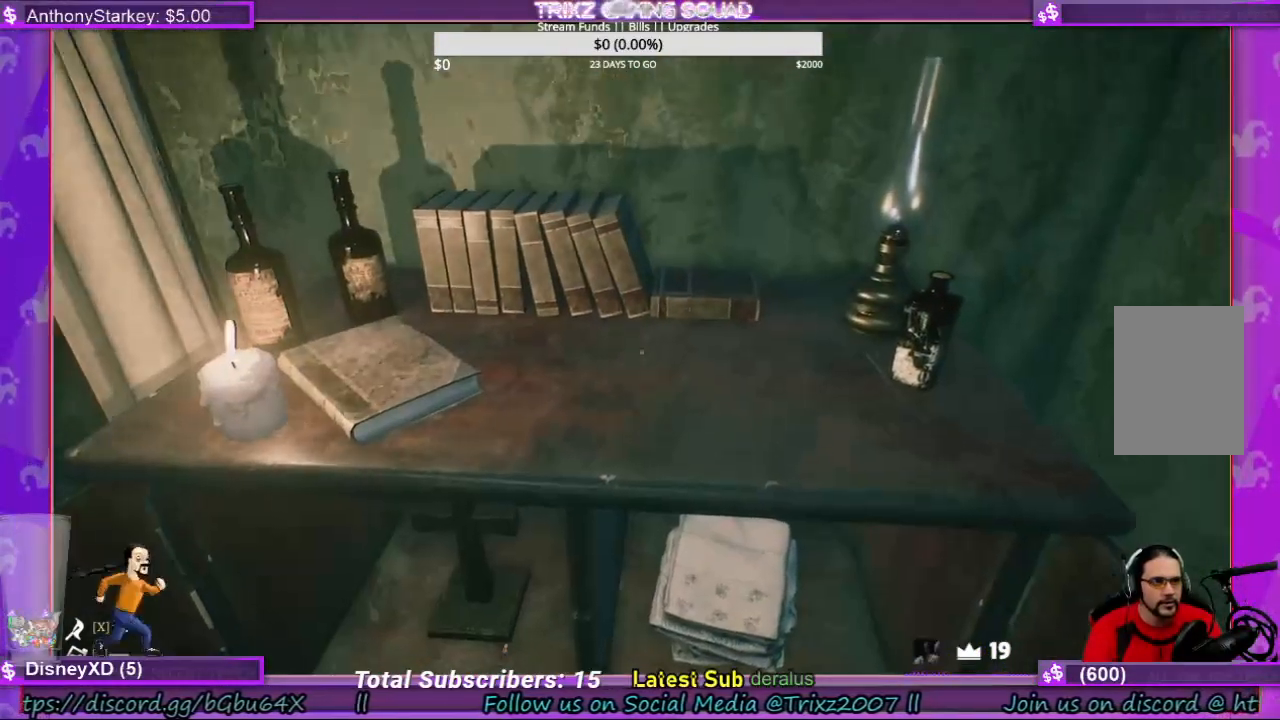
{"keys": [], "mouse": [], "events": [[134, "s", "down"], [334, "s", "up"]]}
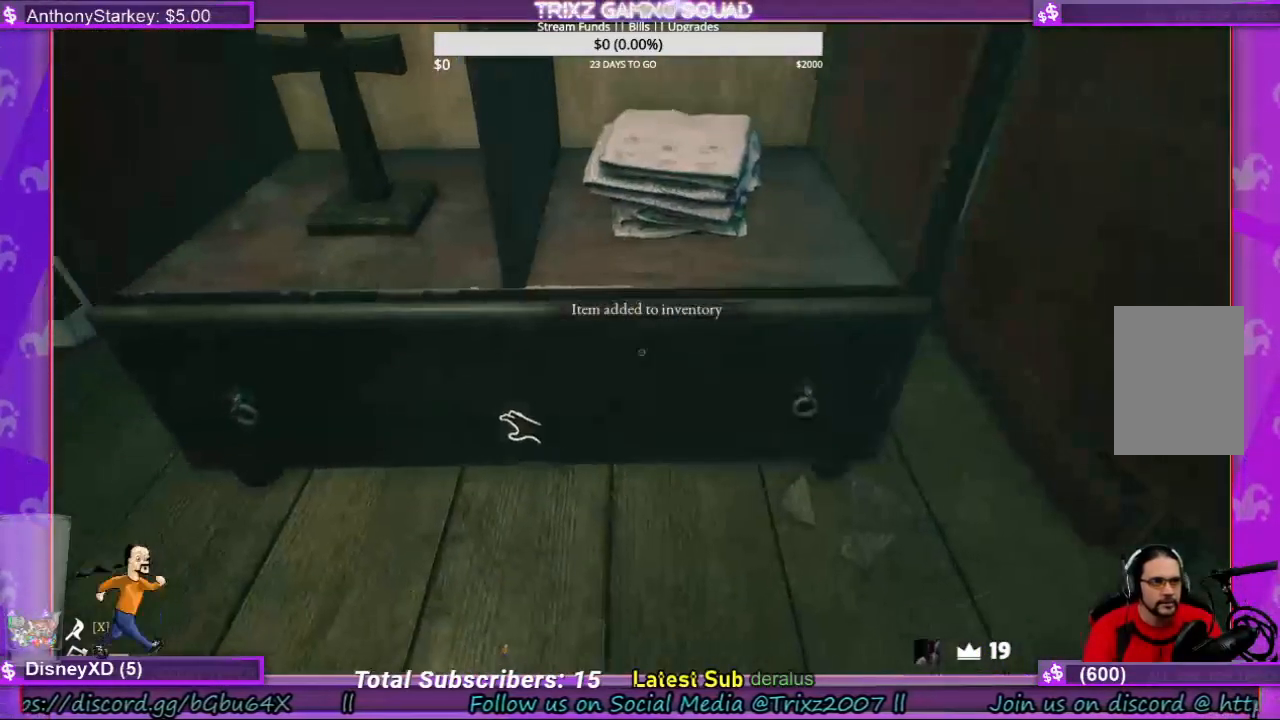
{"keys": [], "mouse": ["left"], "events": [[34, "mouse_left", "down"]]}
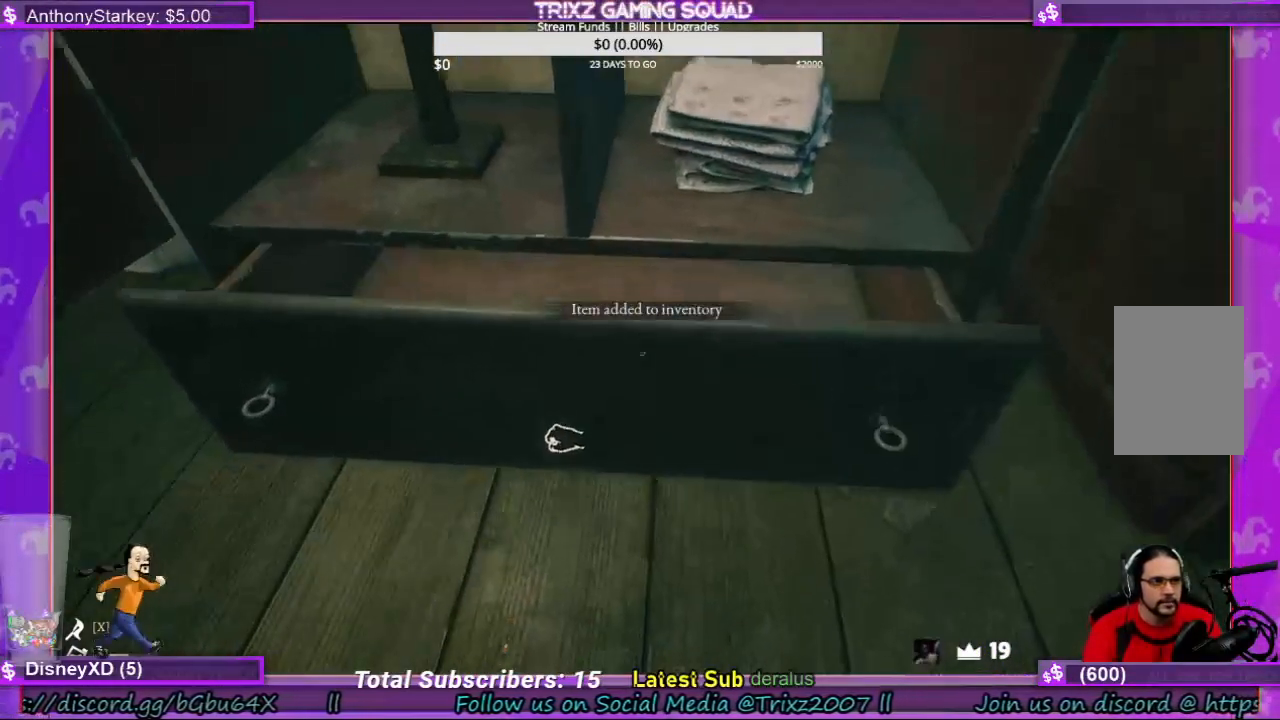
{"keys": [], "mouse": ["left"], "events": []}
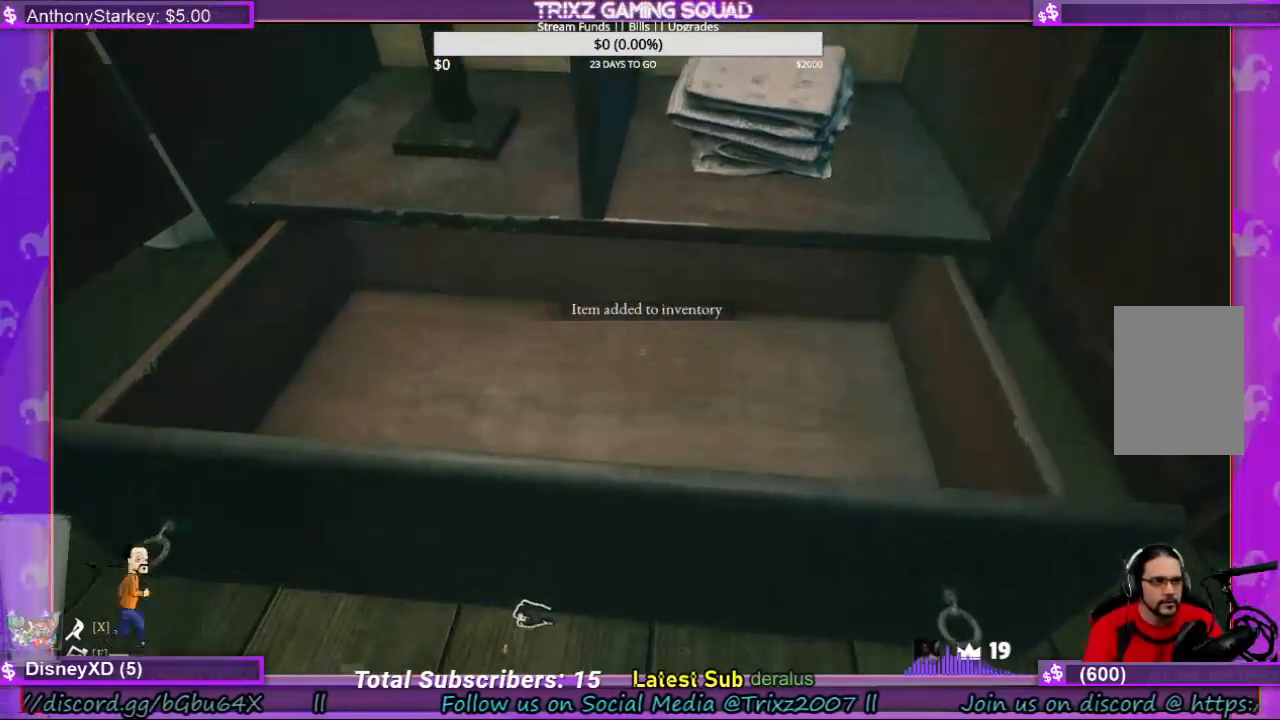
{"keys": [], "mouse": ["left"], "events": []}
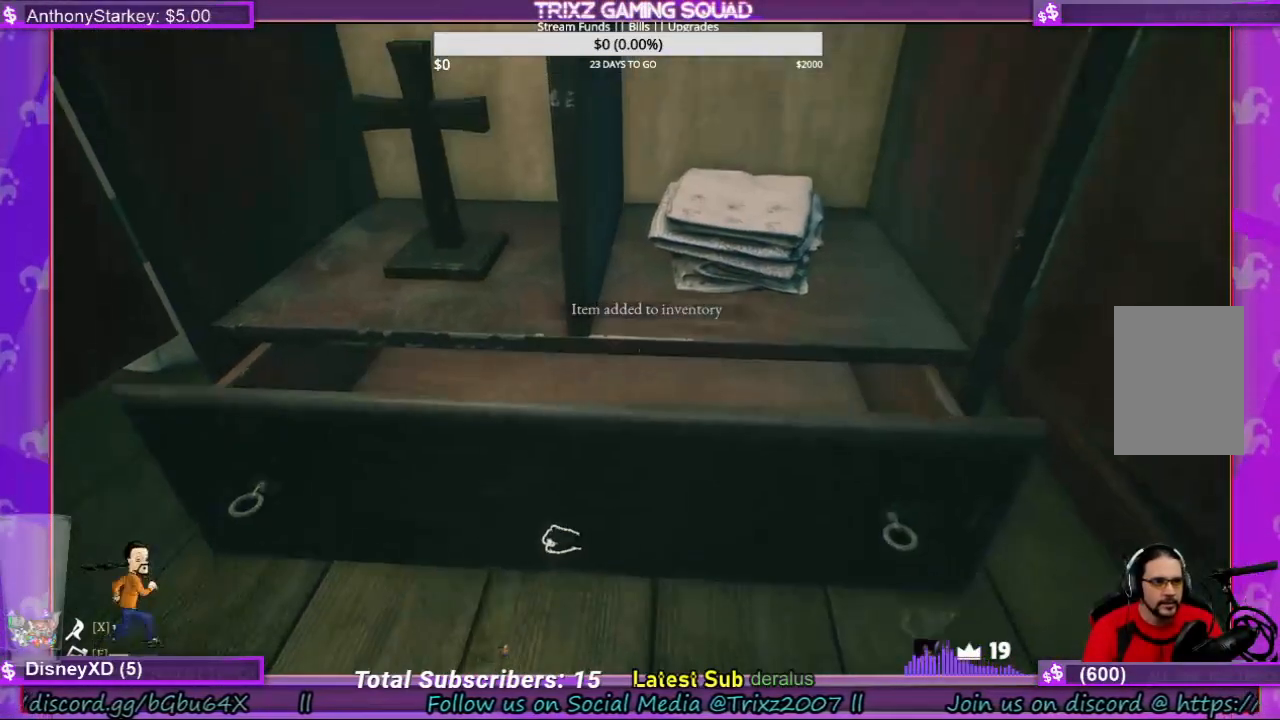
{"keys": [], "mouse": [], "events": [[200, "mouse_left", "up"]]}
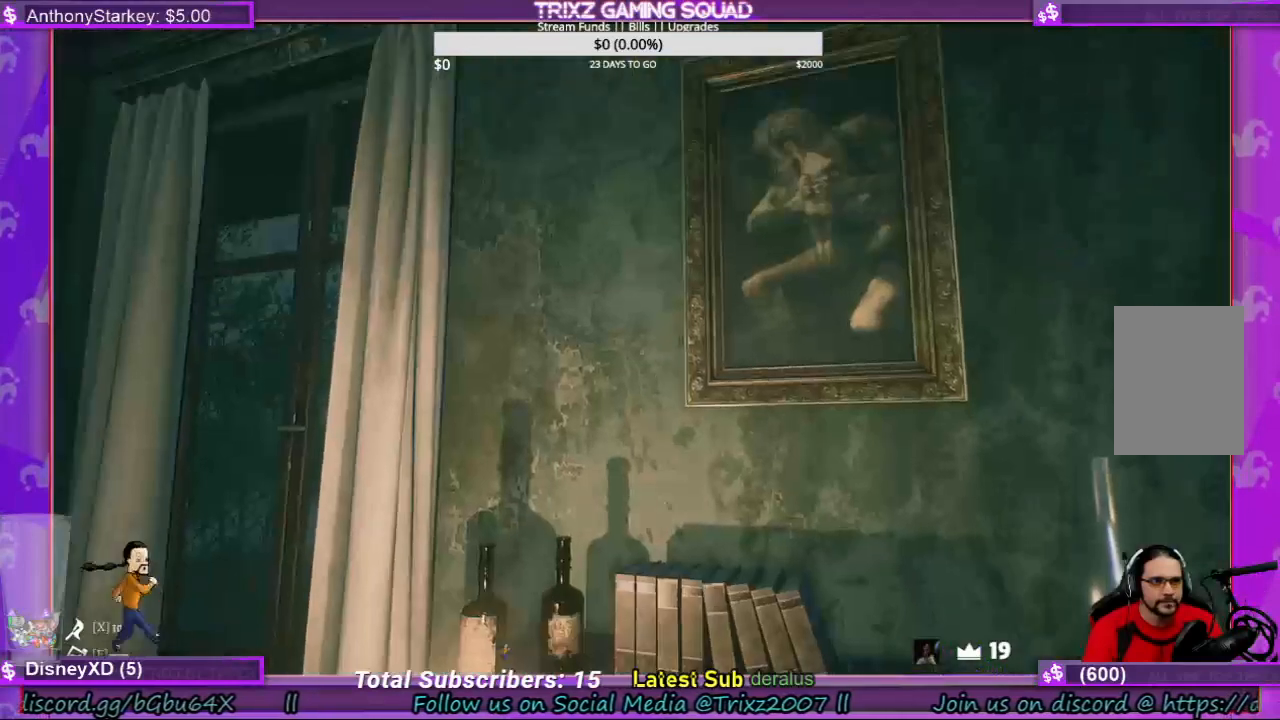
{"keys": [], "mouse": [], "events": []}
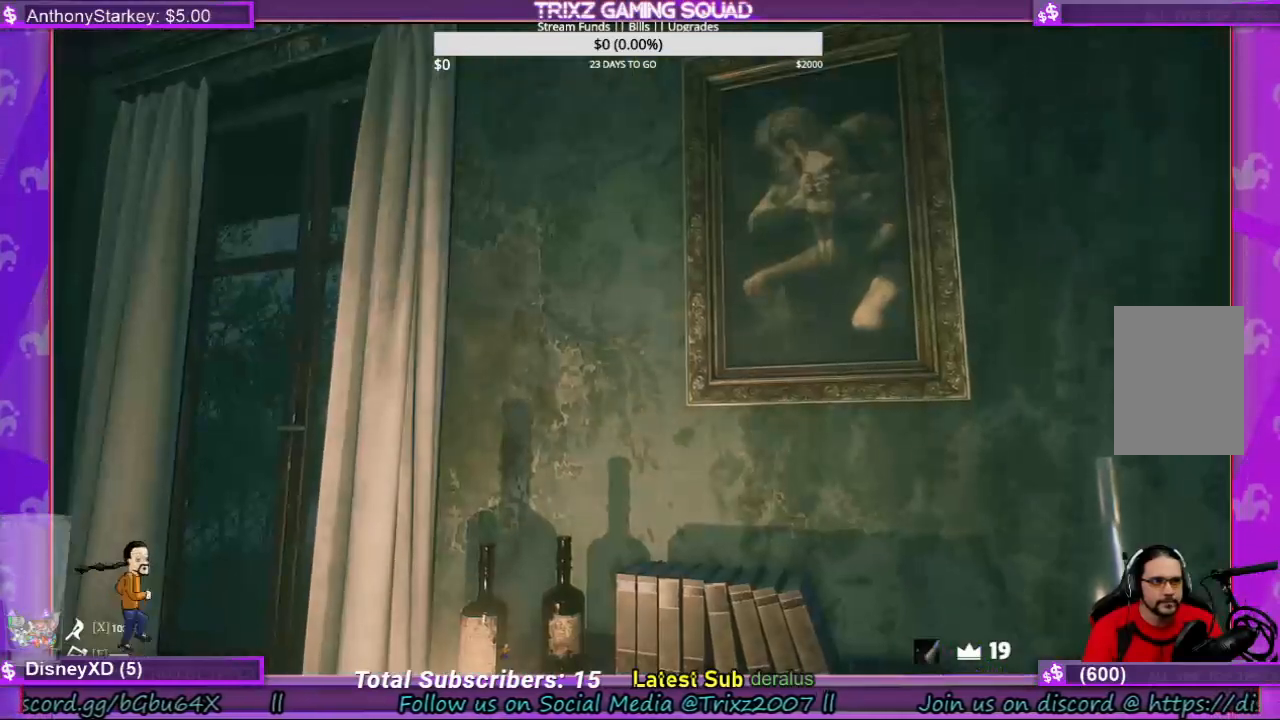
{"keys": [], "mouse": [], "events": []}
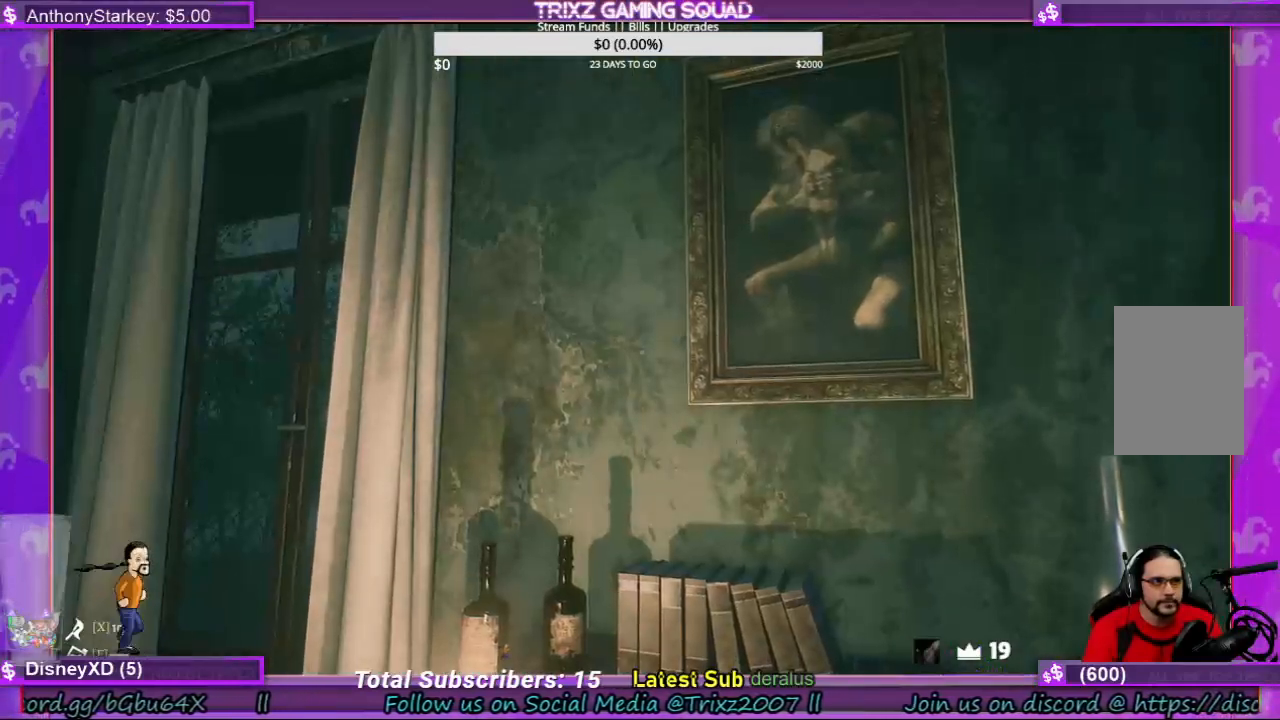
{"keys": ["w"], "mouse": [], "events": [[434, "w", "down"]]}
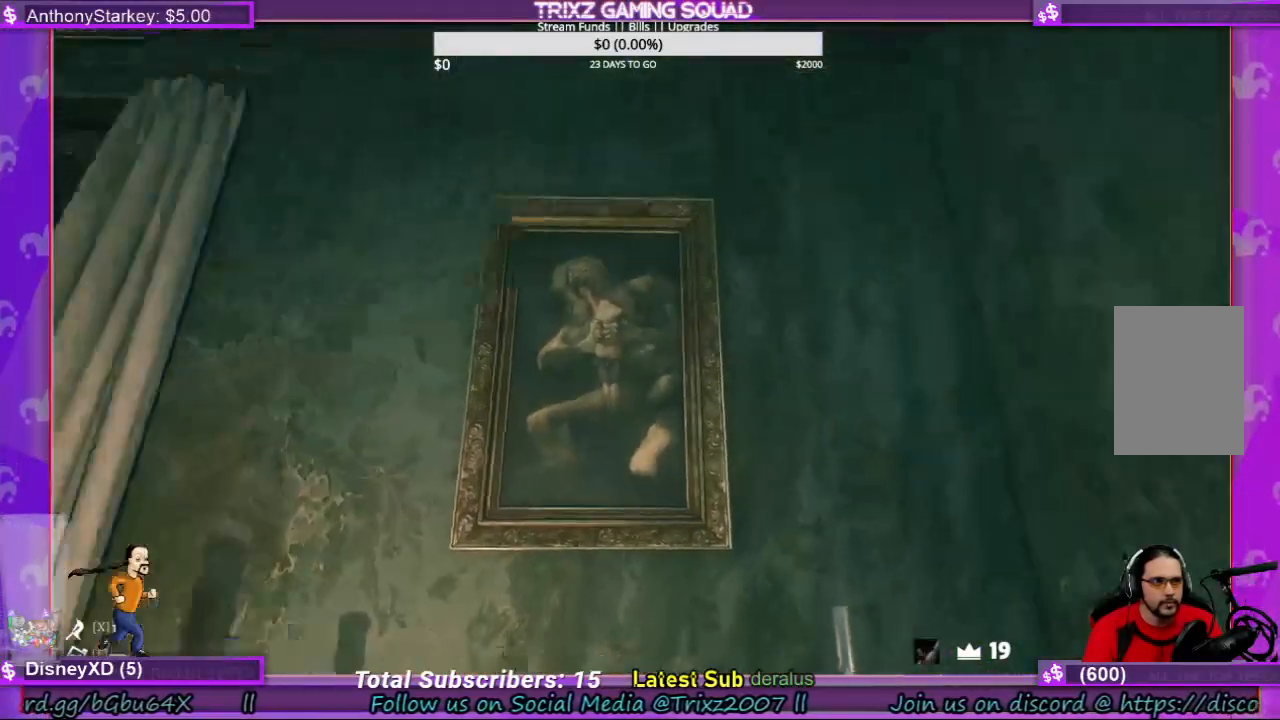
{"keys": [], "mouse": [], "events": [[167, "w", "up"]]}
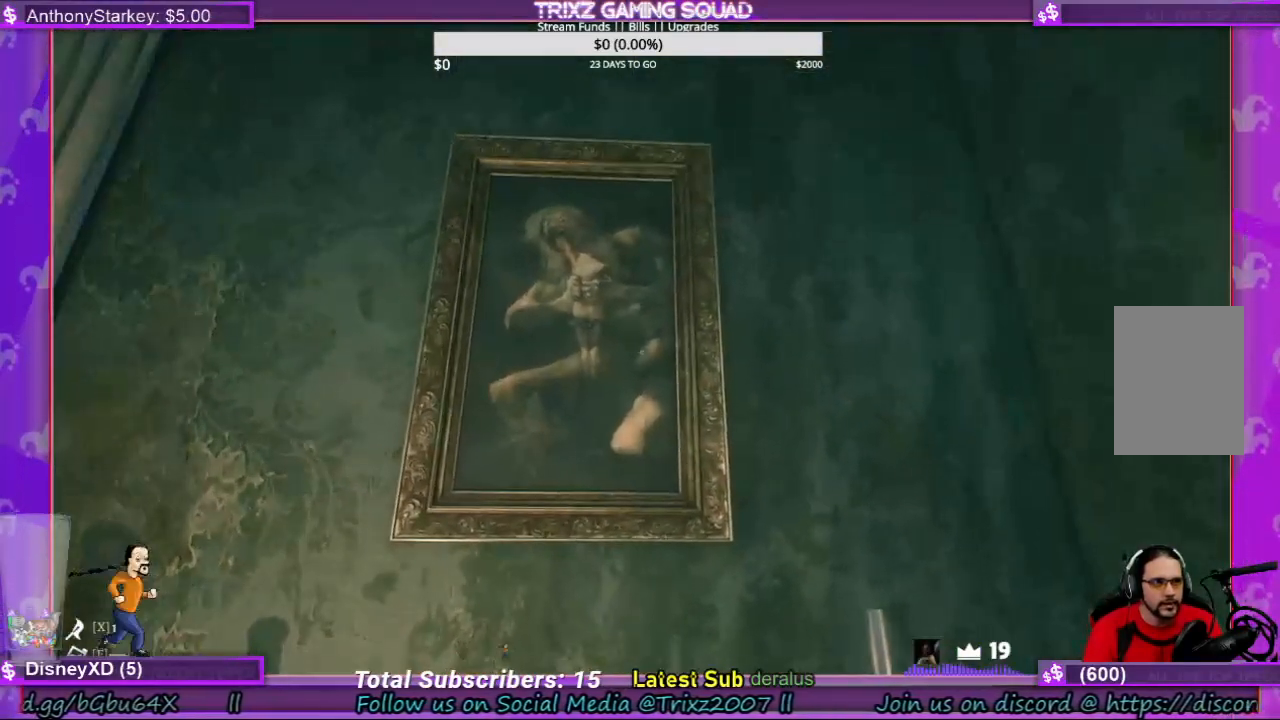
{"keys": [], "mouse": [], "events": [[200, "w", "down"], [334, "w", "up"]]}